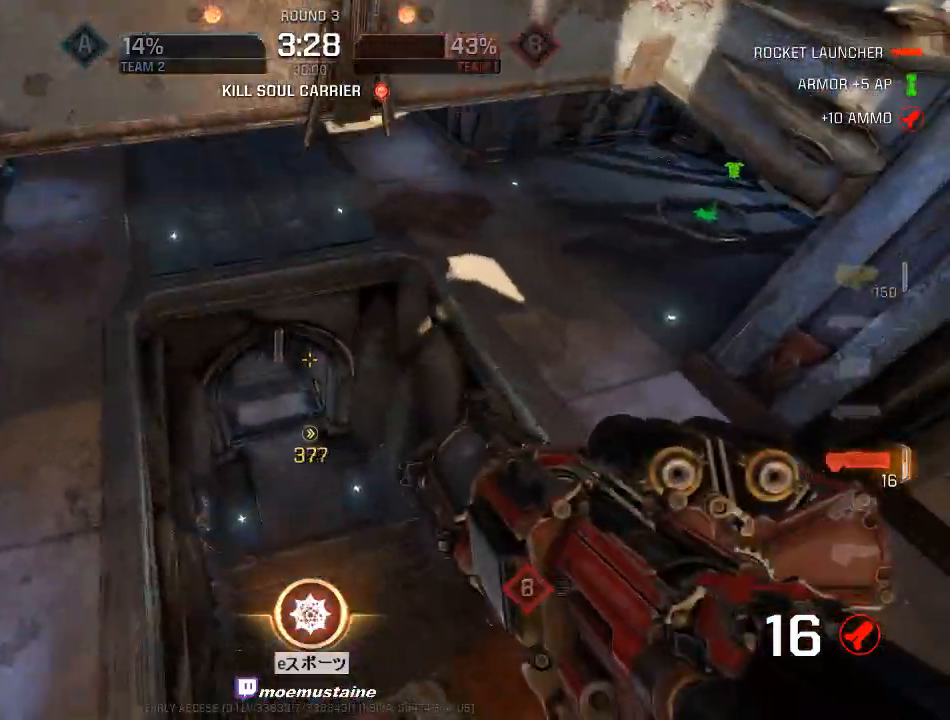
Gameplay with keyboard and mouse; each line is a JSON object with the keys and mouse buttons held at the frame after it. "events" lists presses ("down") and releases ("up") of "a", "caps_lock", "d", "e", "f", "q", "r", "s", "shift", "space", "tab", "w", "mouse_left", "mouse_wheel", "mouse_right", "mouse_mb4" and "mouse_mb5" between this image and that frame as [ms after this image, input, new state], when the widget could be followed in between. "mouse_left", "mouse_wheel", "mouse_right", "mouse_mb4", "mouse_mb5" = the "left", "wheel", "right", "mb4", "mb5" buttons of the "mouse" list. No other keys are recorded. "wheel" means that the mouse wheel is clicked or scrolled. Mouse movement is not recorded.
{"keys": ["a", "s"], "mouse": [], "events": [[317, "mouse_left", "down"], [467, "mouse_left", "up"]]}
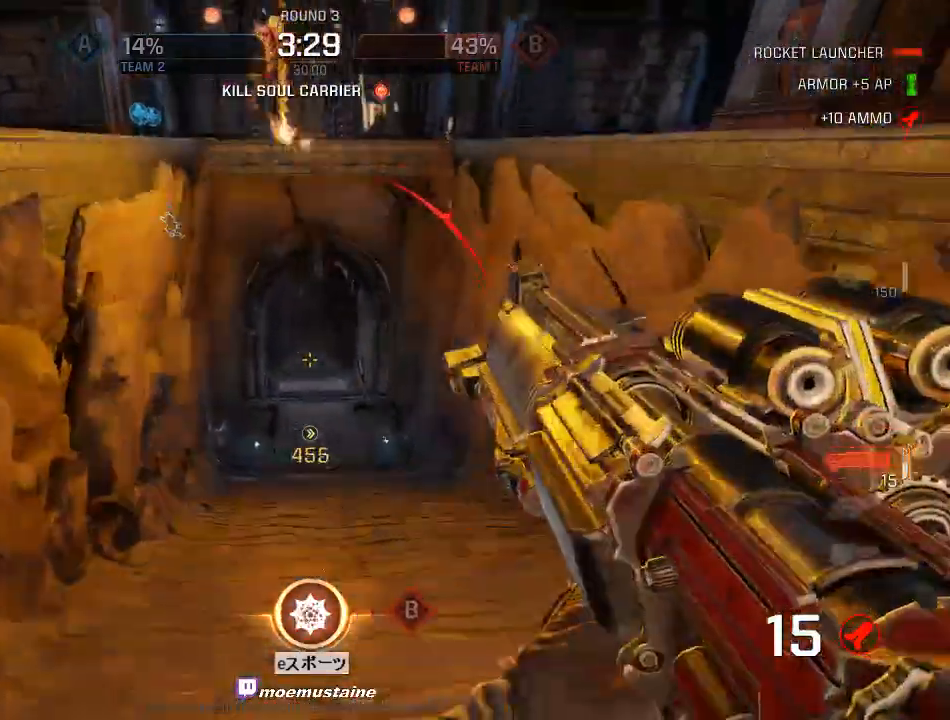
{"keys": ["a", "w"], "mouse": [], "events": [[117, "d", "down"], [200, "a", "up"], [233, "s", "up"], [283, "w", "down"], [333, "d", "up"], [500, "a", "down"]]}
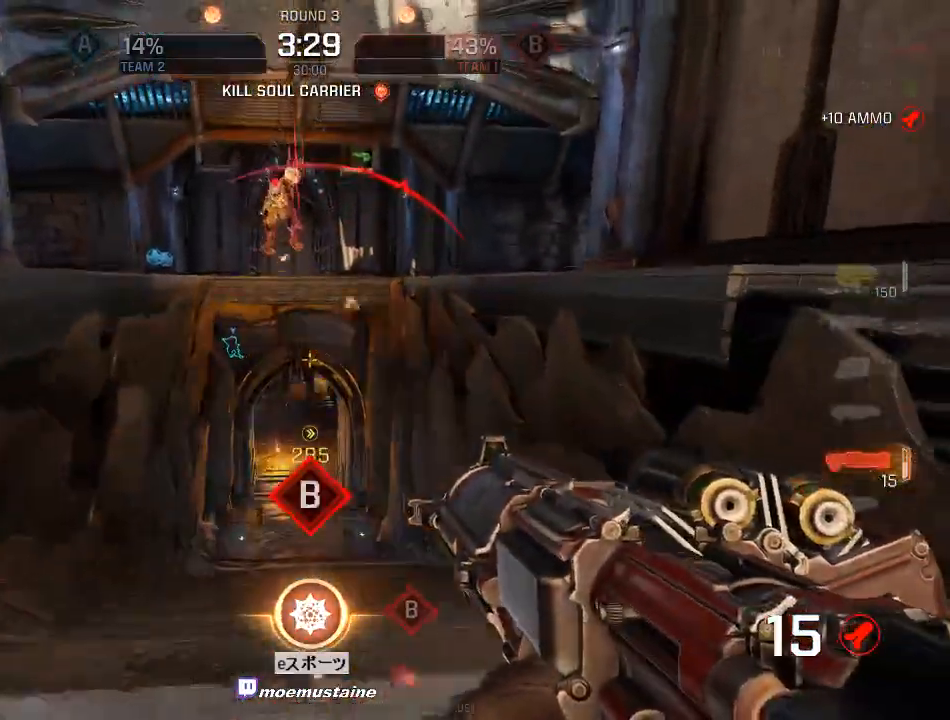
{"keys": ["q", "w"], "mouse": [], "events": [[83, "mouse_right", "down"], [117, "a", "up"], [183, "mouse_right", "up"], [283, "q", "down"], [400, "q", "up"], [467, "q", "down"]]}
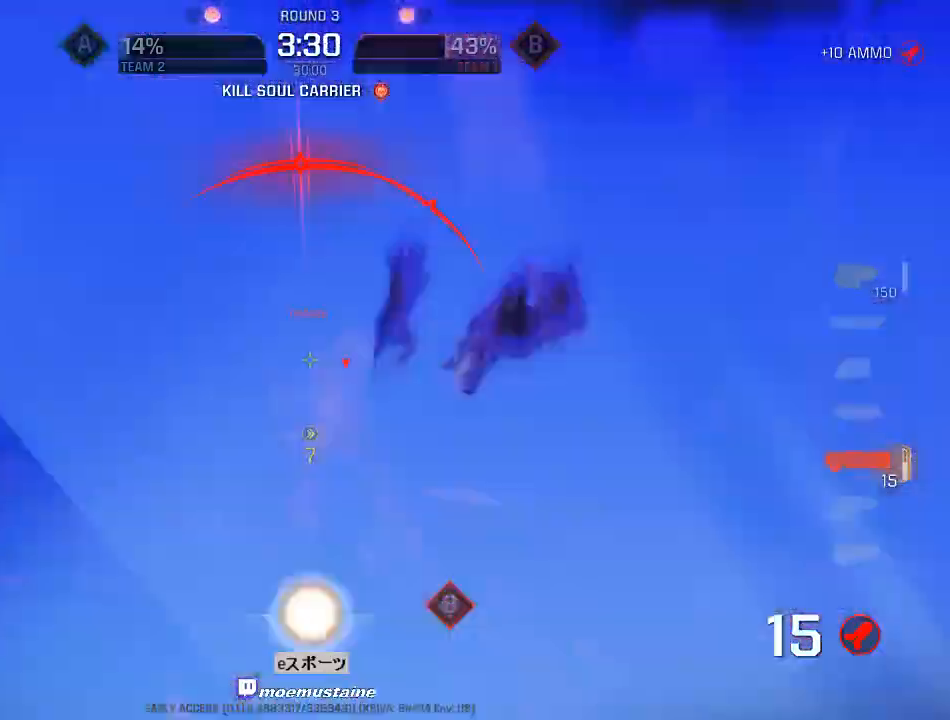
{"keys": ["d", "s"], "mouse": [], "events": [[133, "q", "up"], [150, "d", "down"], [167, "w", "up"], [250, "s", "down"]]}
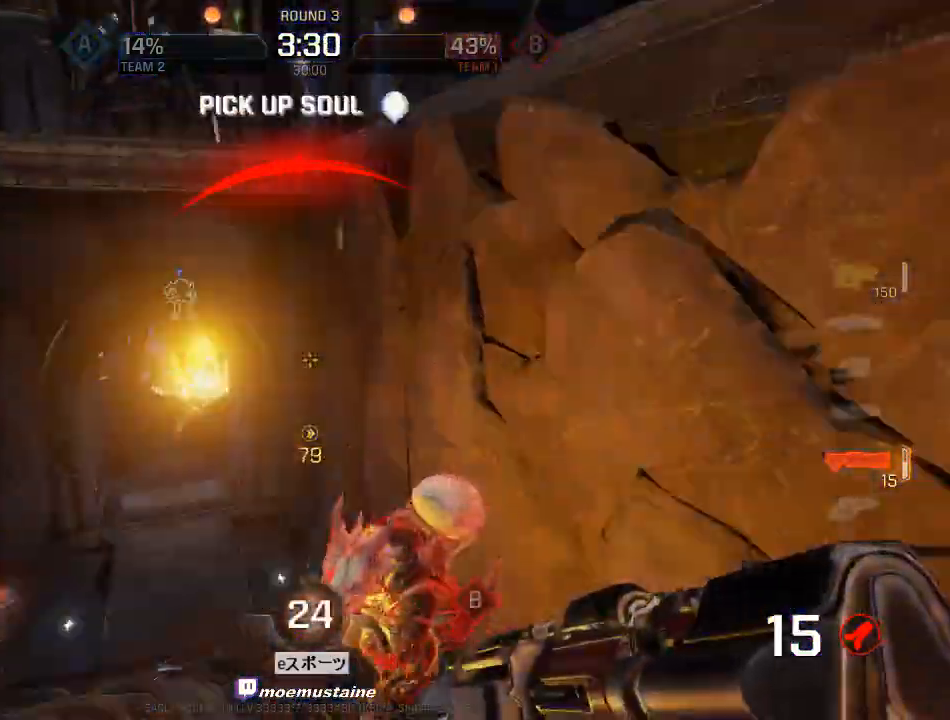
{"keys": ["d", "w"], "mouse": [], "events": [[67, "mouse_left", "down"], [83, "a", "down"], [133, "d", "up"], [250, "d", "down"], [317, "a", "up"], [367, "mouse_left", "up"], [400, "s", "up"], [500, "w", "down"]]}
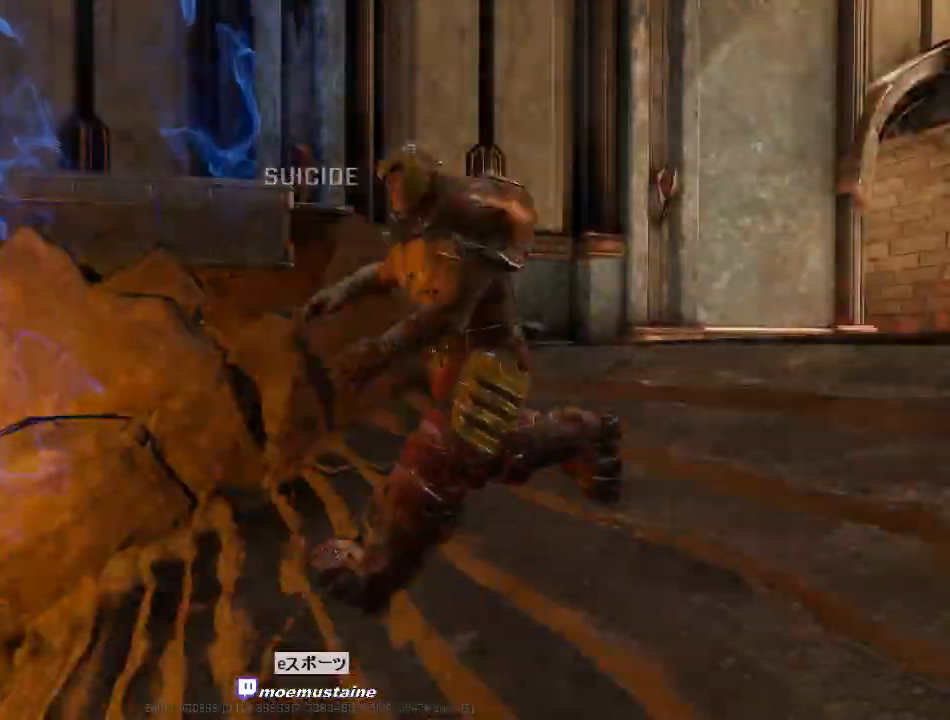
{"keys": [], "mouse": []}
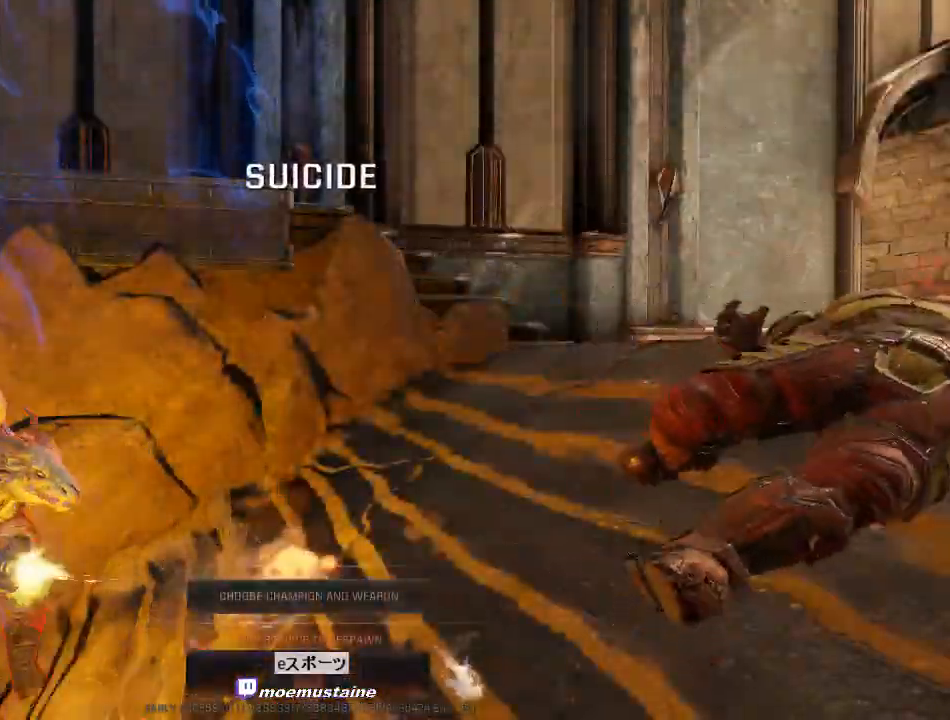
{"keys": [], "mouse": [], "events": []}
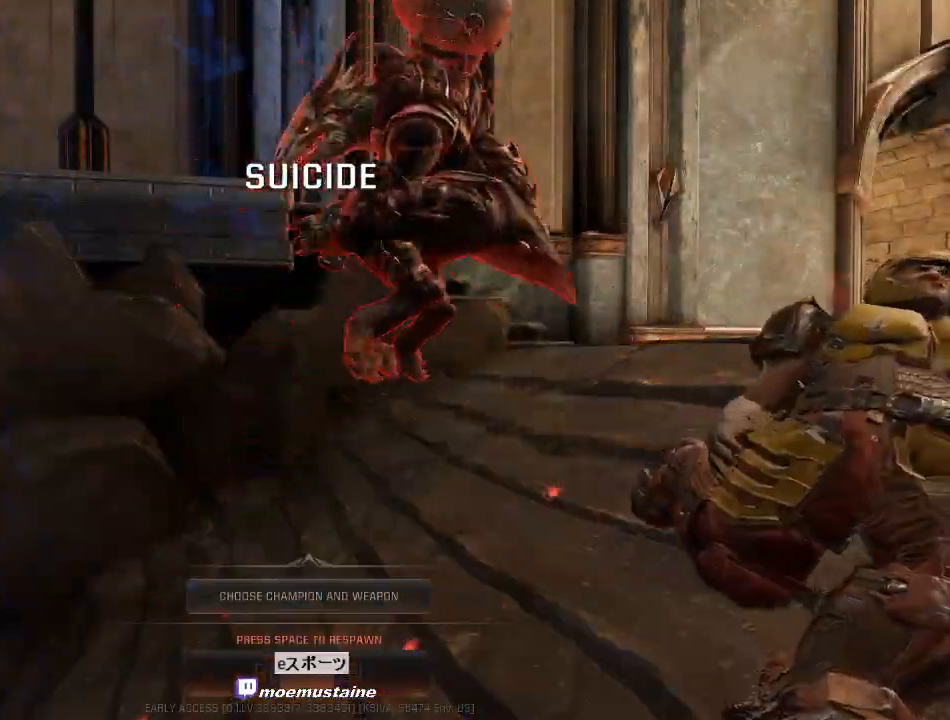
{"keys": [], "mouse": [], "events": []}
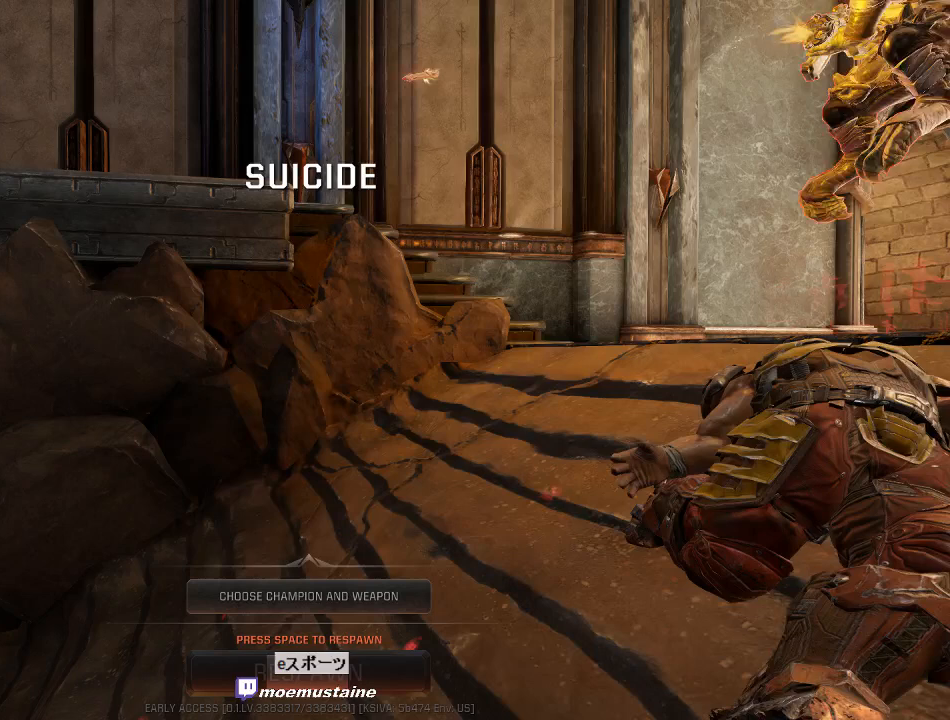
{"keys": [], "mouse": [], "events": []}
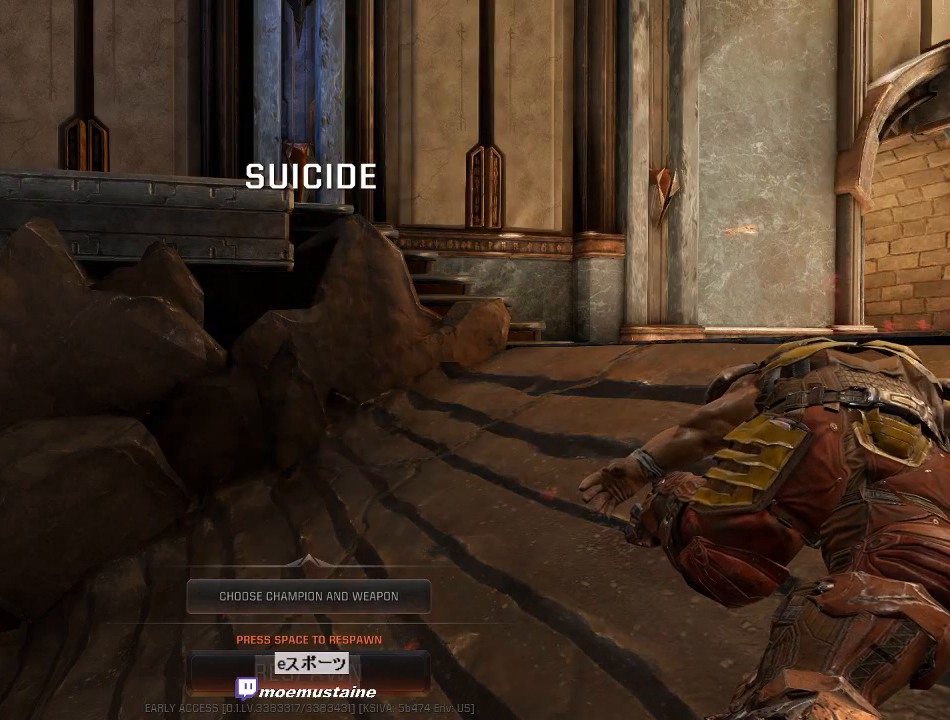
{"keys": [], "mouse": [], "events": []}
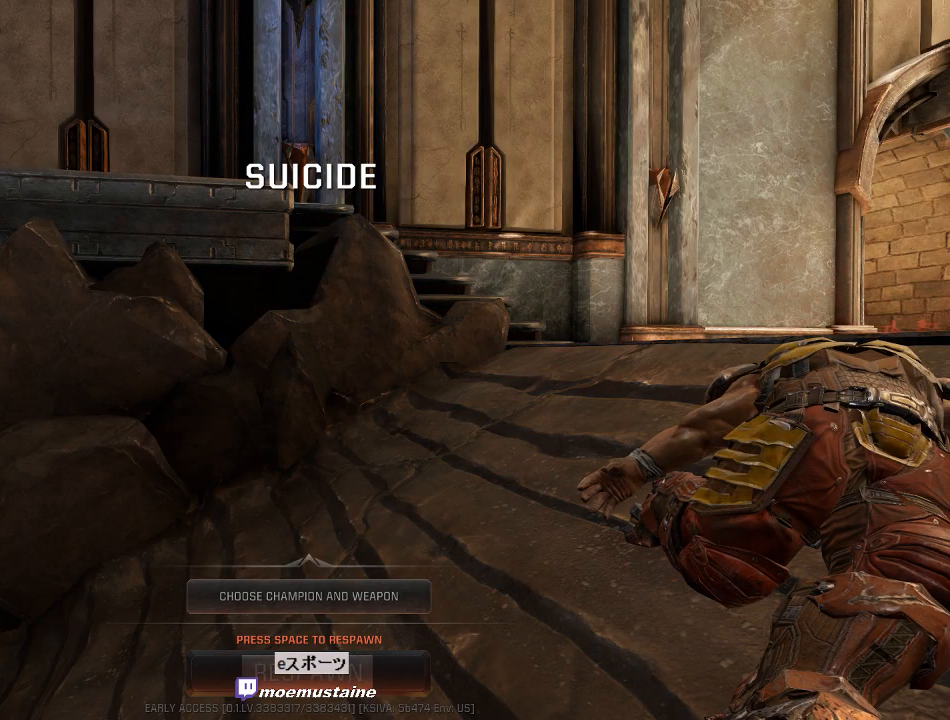
{"keys": [], "mouse": [], "events": []}
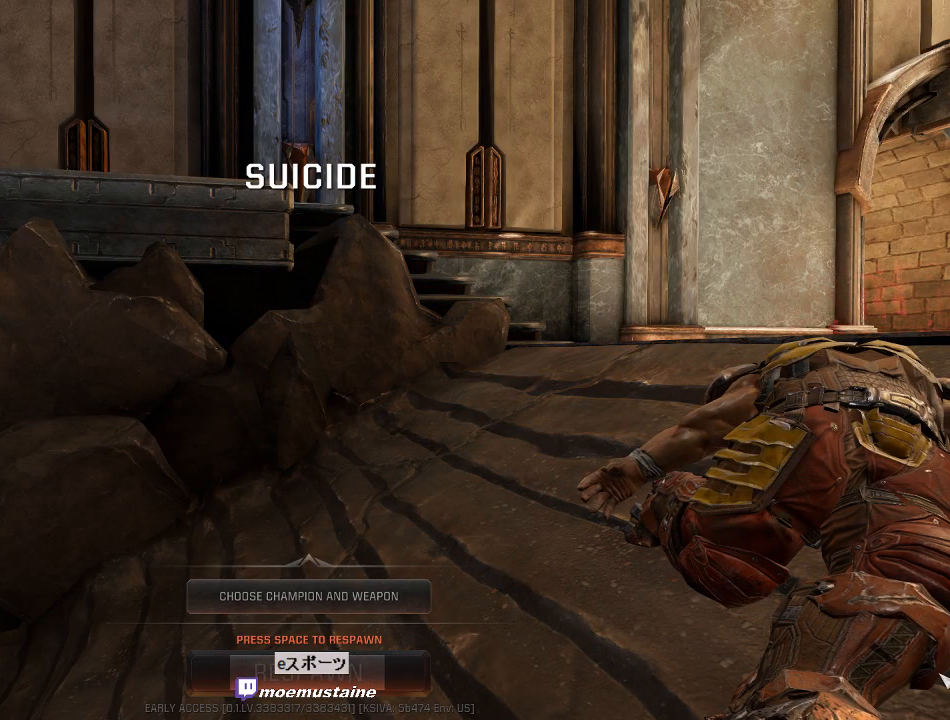
{"keys": [], "mouse": [], "events": []}
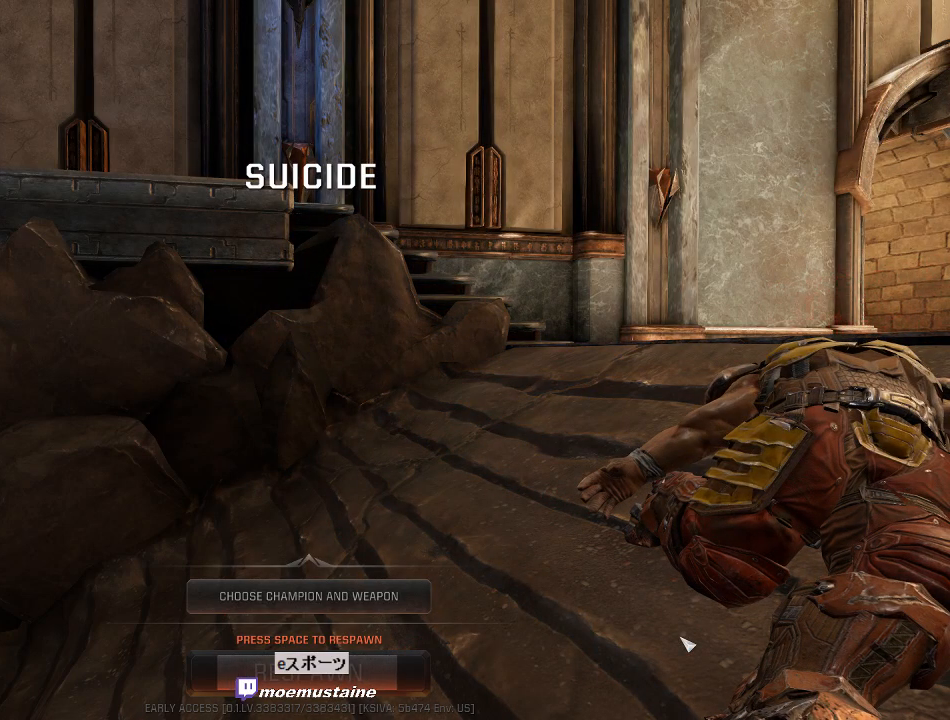
{"keys": [], "mouse": [], "events": []}
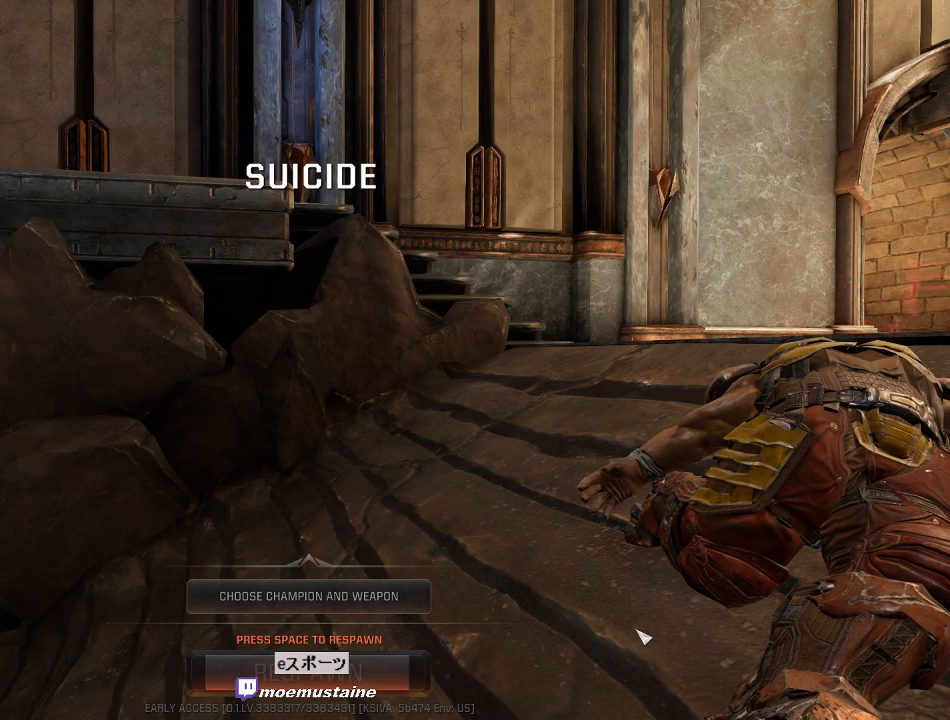
{"keys": ["space"], "mouse": [], "events": [[467, "space", "down"]]}
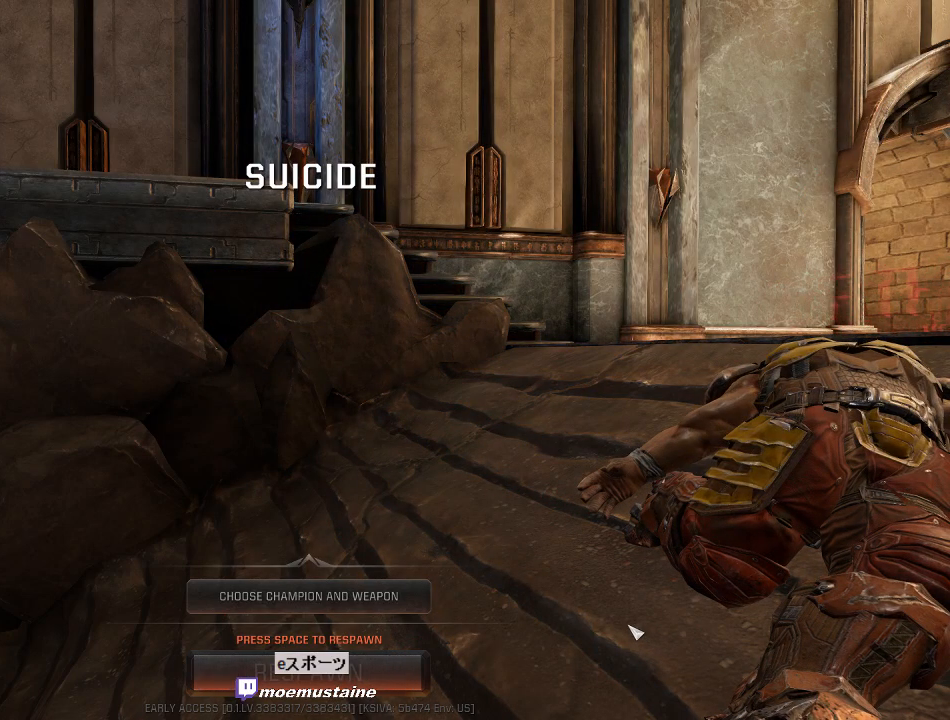
{"keys": [], "mouse": [], "events": [[67, "space", "up"], [133, "space", "down"], [217, "space", "up"]]}
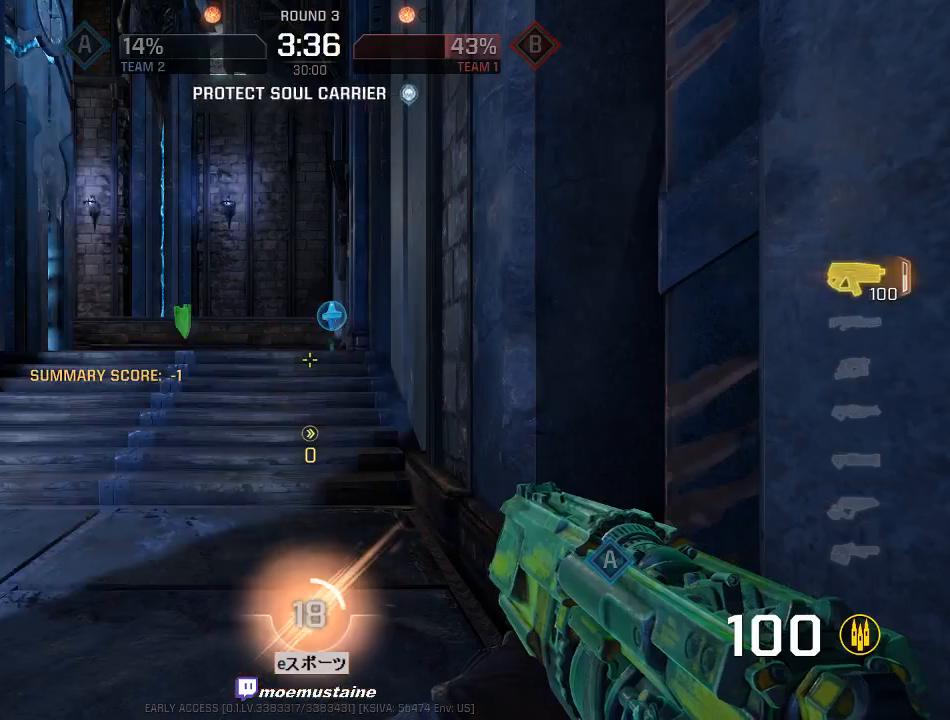
{"keys": ["d", "w"], "mouse": ["right"], "events": [[17, "w", "down"], [217, "a", "down"], [350, "d", "down"], [367, "a", "up"], [500, "mouse_right", "down"]]}
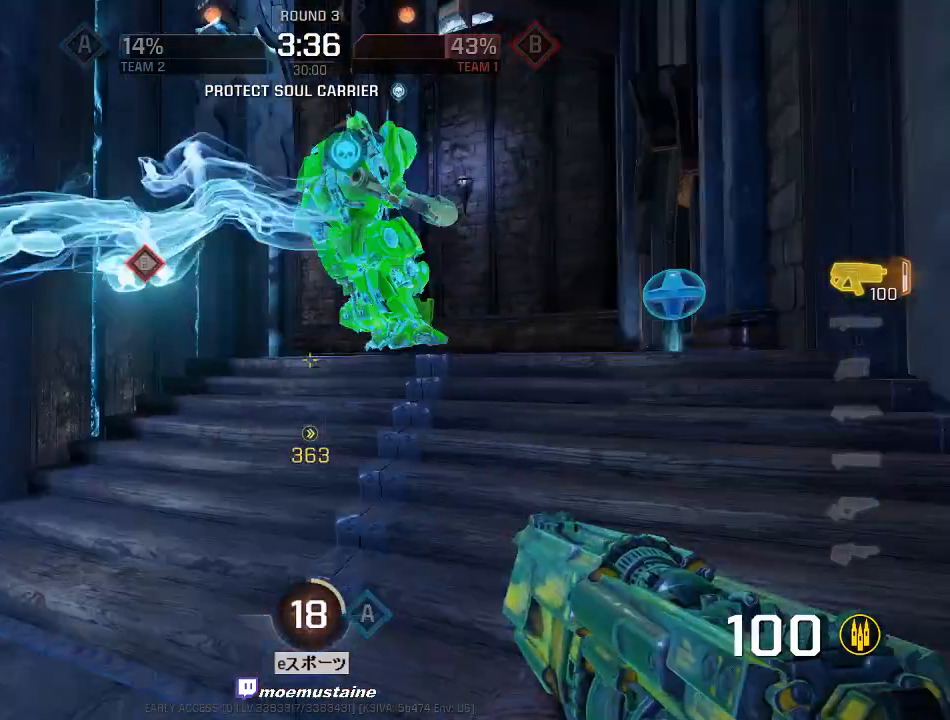
{"keys": ["a", "w"], "mouse": [], "events": [[117, "mouse_right", "up"], [250, "a", "down"], [250, "mouse_right", "down"], [283, "d", "up"], [433, "mouse_right", "up"]]}
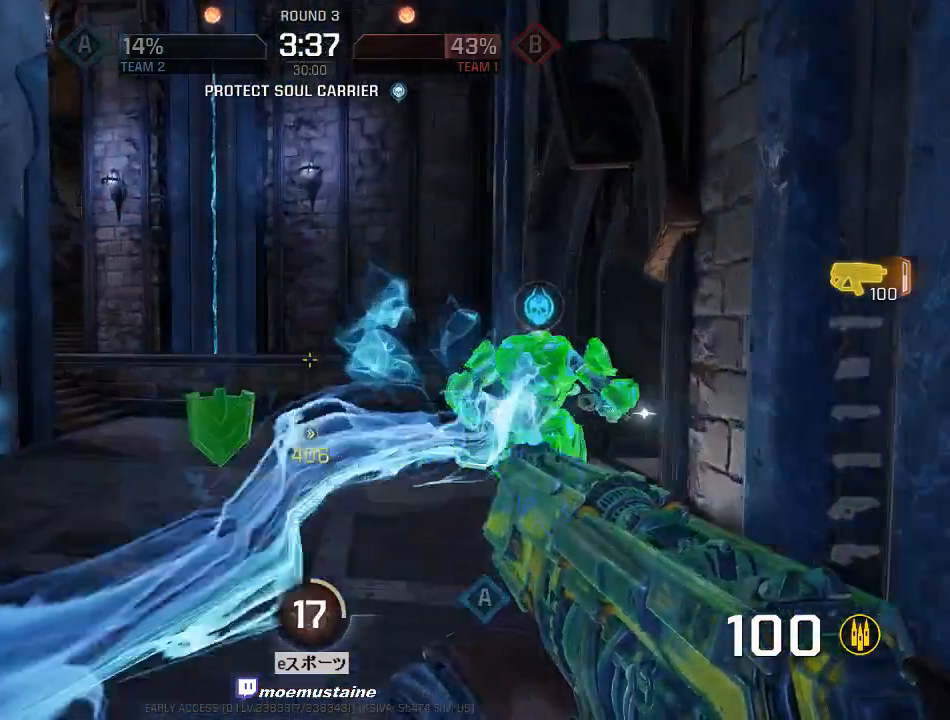
{"keys": ["a", "w"], "mouse": [], "events": []}
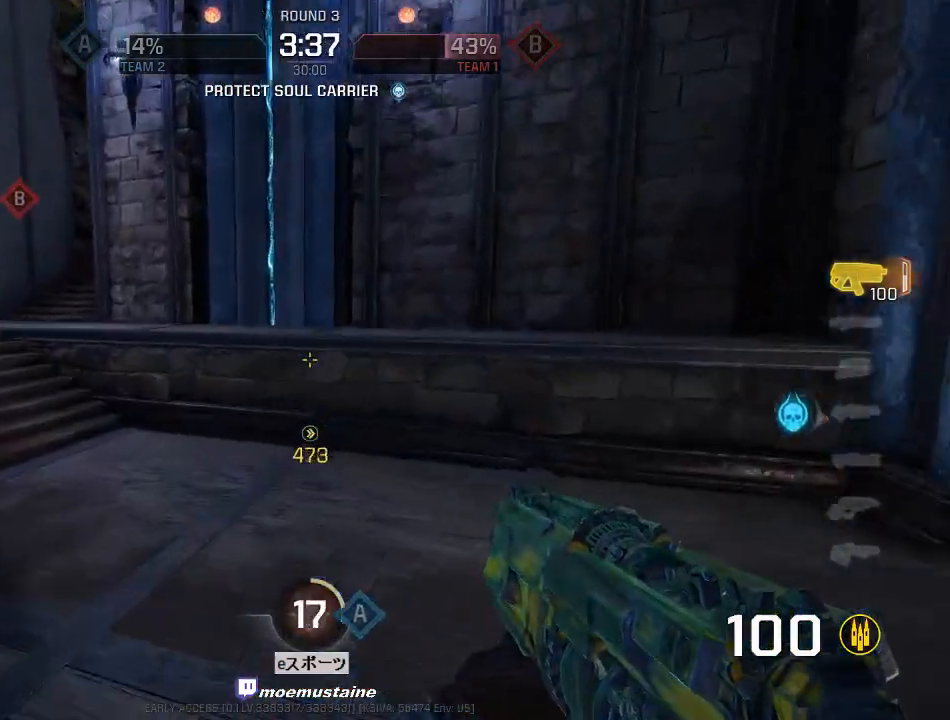
{"keys": ["d", "w"], "mouse": [], "events": [[300, "d", "down"], [317, "a", "up"]]}
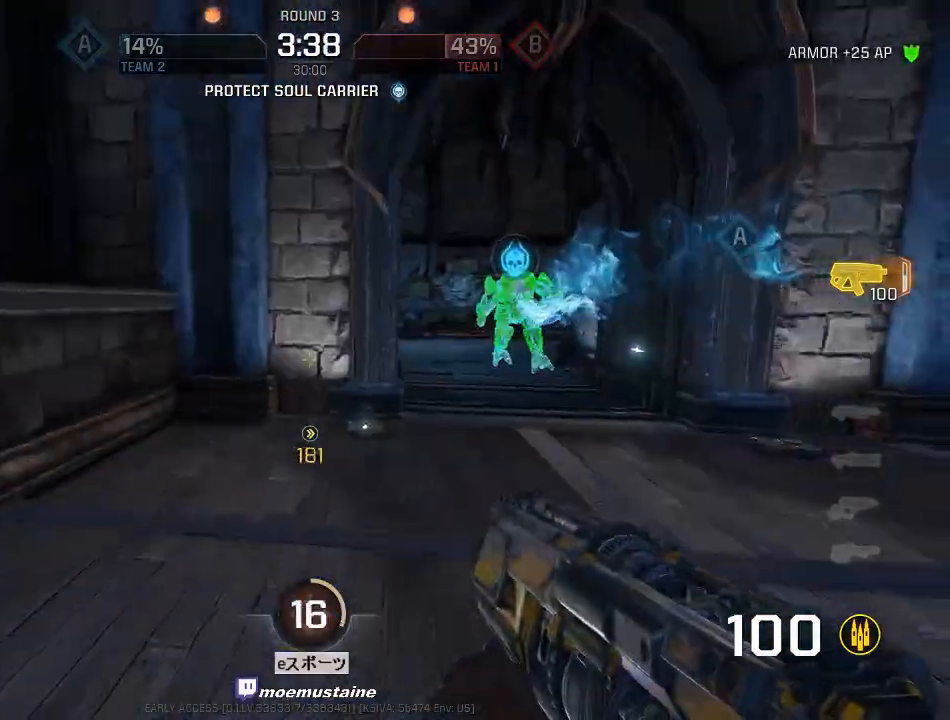
{"keys": ["a", "w"], "mouse": [], "events": [[67, "d", "up"], [133, "d", "down"], [283, "a", "down"], [300, "d", "up"], [383, "mouse_right", "down"], [500, "mouse_right", "up"]]}
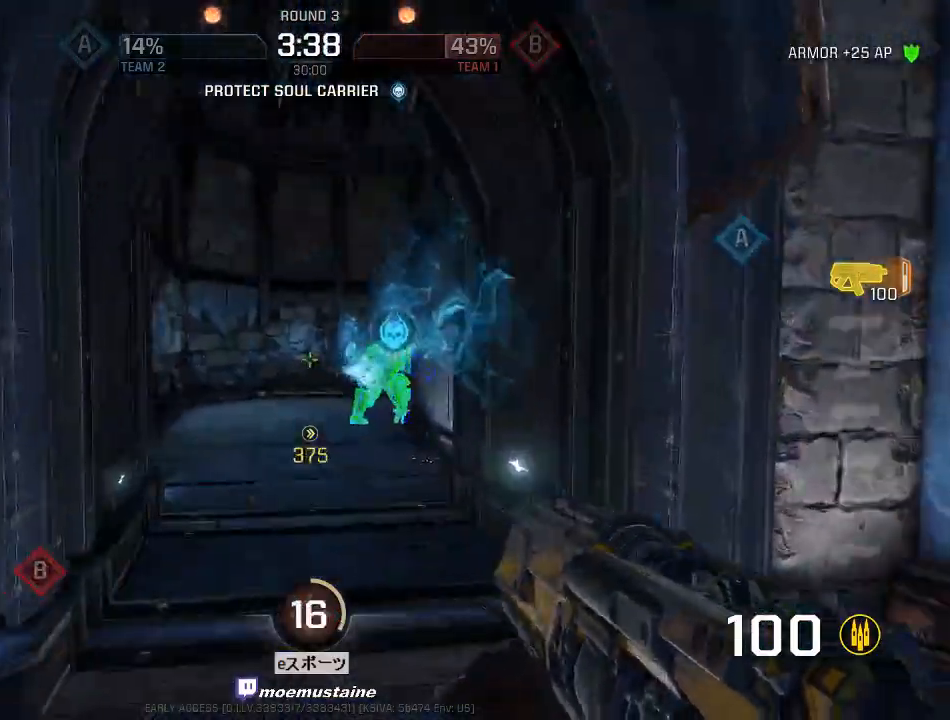
{"keys": ["a", "w"], "mouse": [], "events": []}
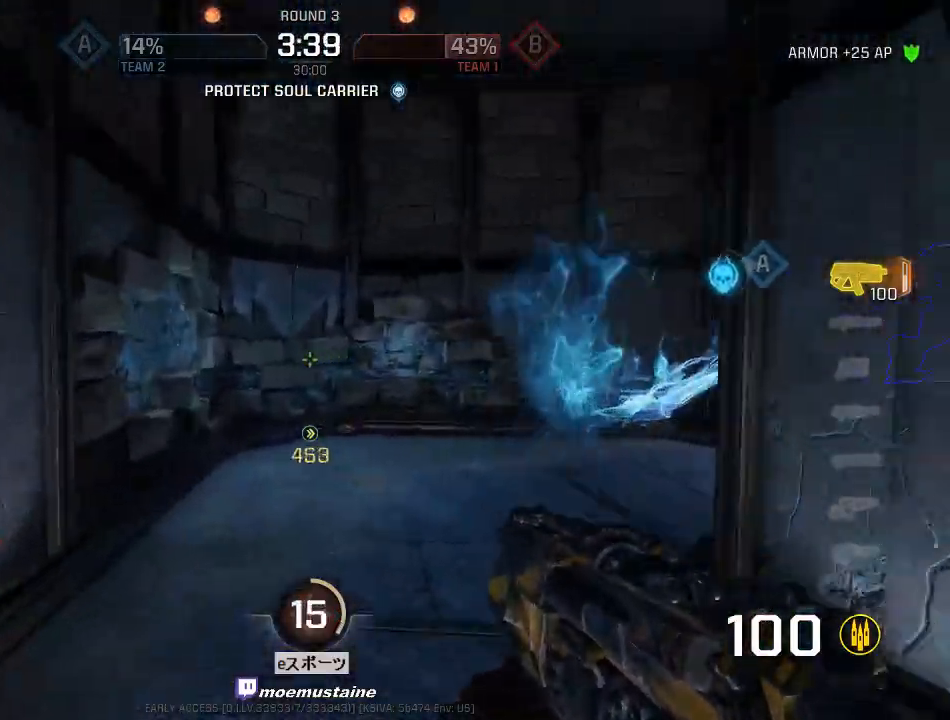
{"keys": ["d", "w"], "mouse": [], "events": [[100, "a", "up"], [300, "d", "down"]]}
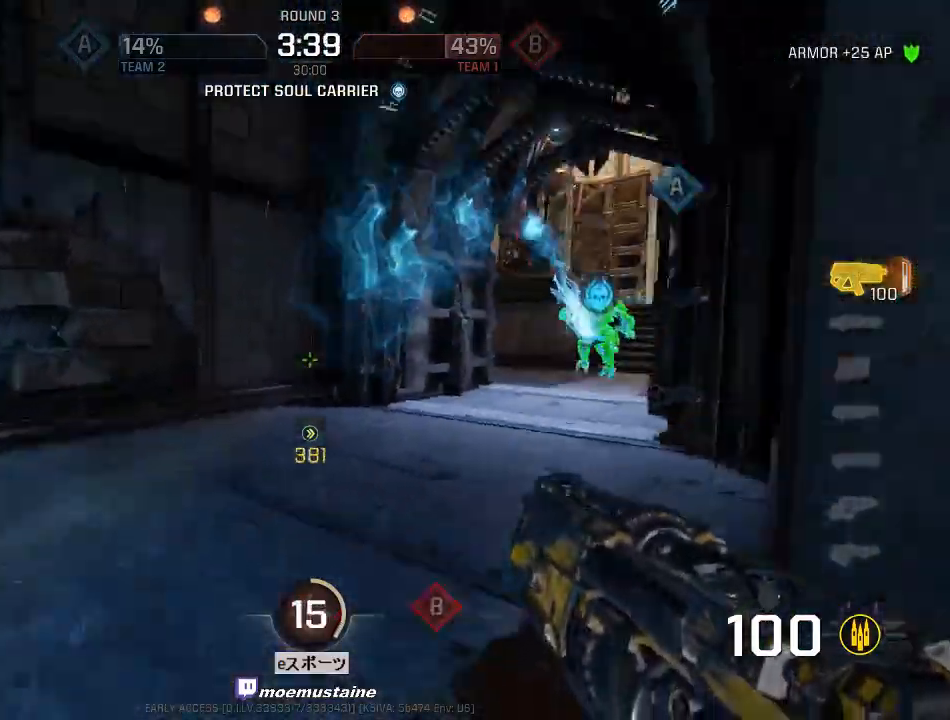
{"keys": ["d", "w"], "mouse": [], "events": [[17, "mouse_right", "down"], [83, "mouse_right", "up"]]}
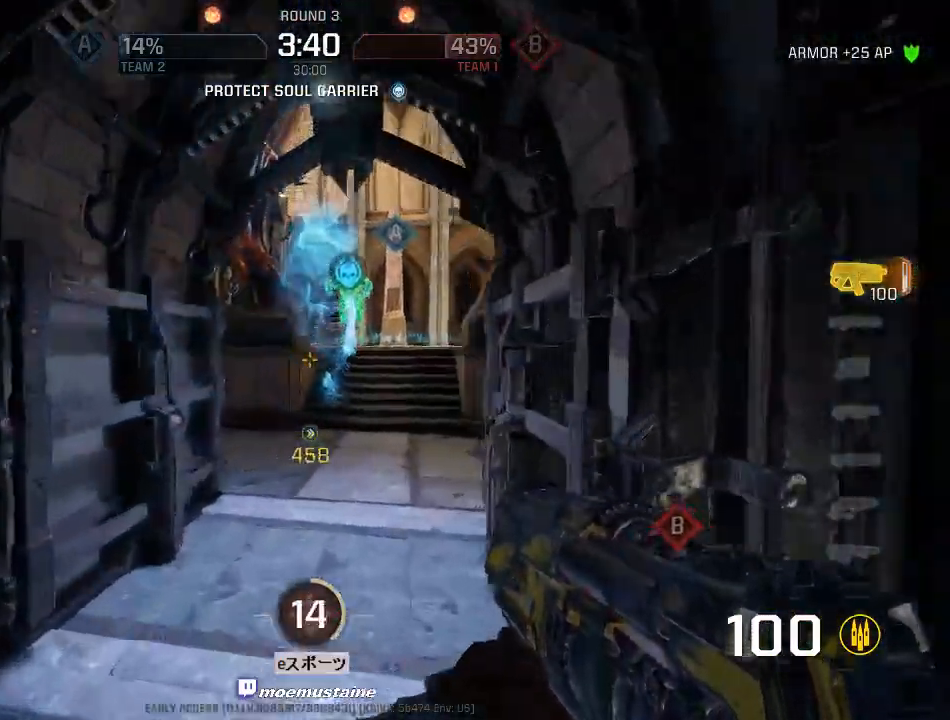
{"keys": ["d", "w"], "mouse": [], "events": [[167, "mouse_right", "down"], [267, "mouse_right", "up"]]}
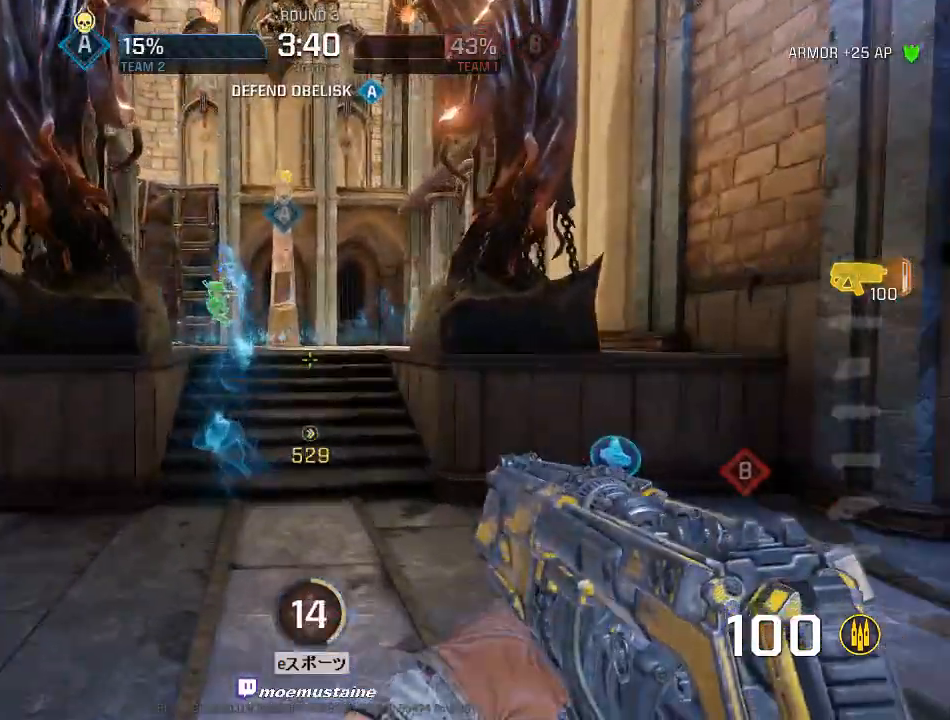
{"keys": ["d", "w"], "mouse": ["right"], "events": [[433, "mouse_right", "down"]]}
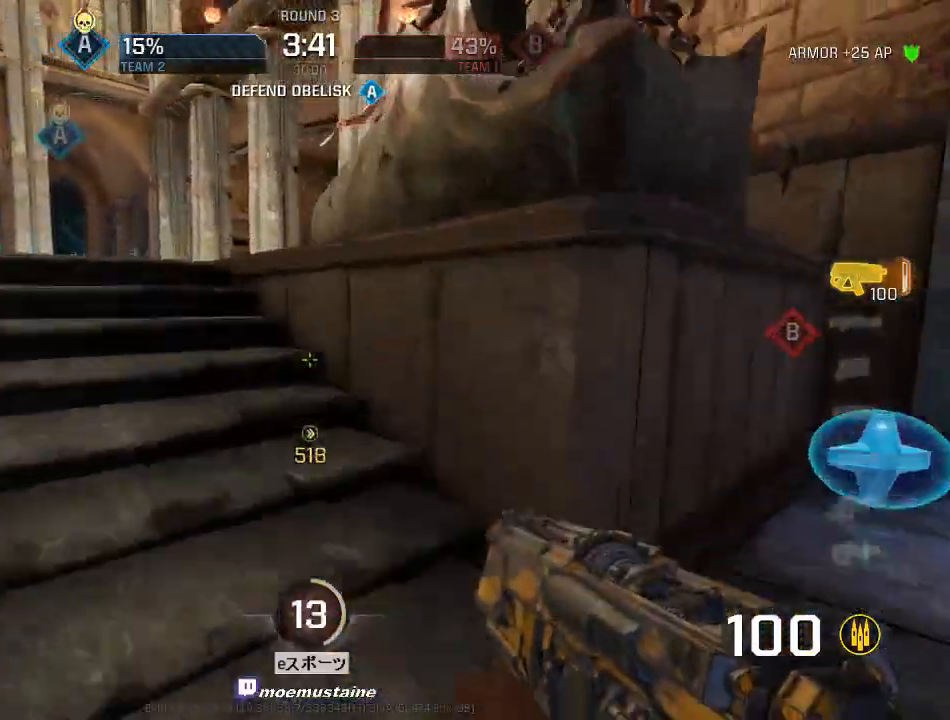
{"keys": ["d"], "mouse": [], "events": [[367, "mouse_right", "up"], [467, "w", "up"]]}
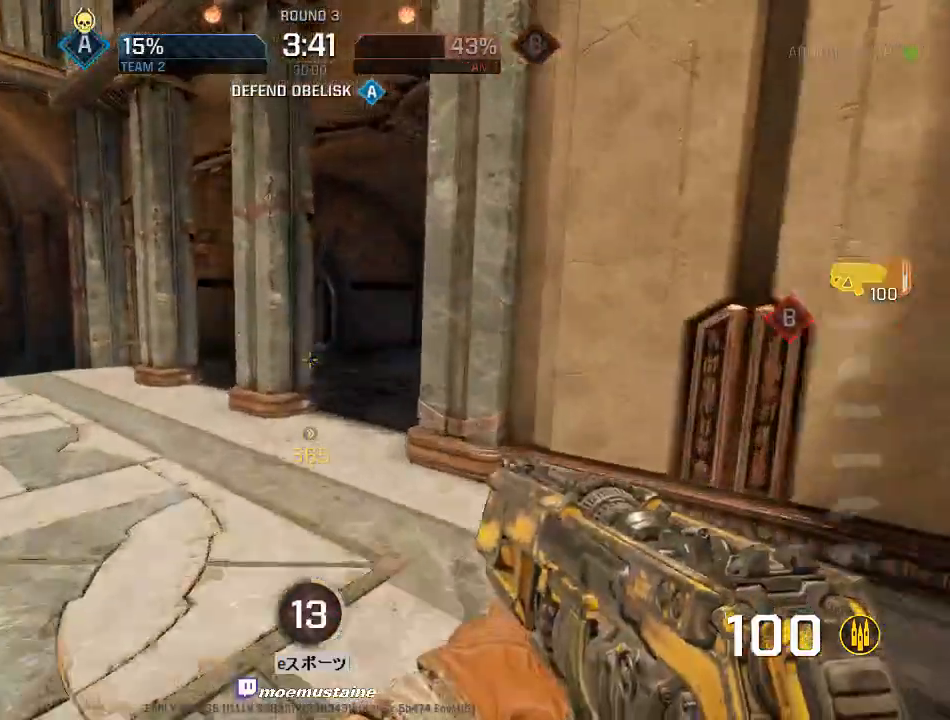
{"keys": ["a"], "mouse": [], "events": [[267, "a", "down"], [317, "d", "up"]]}